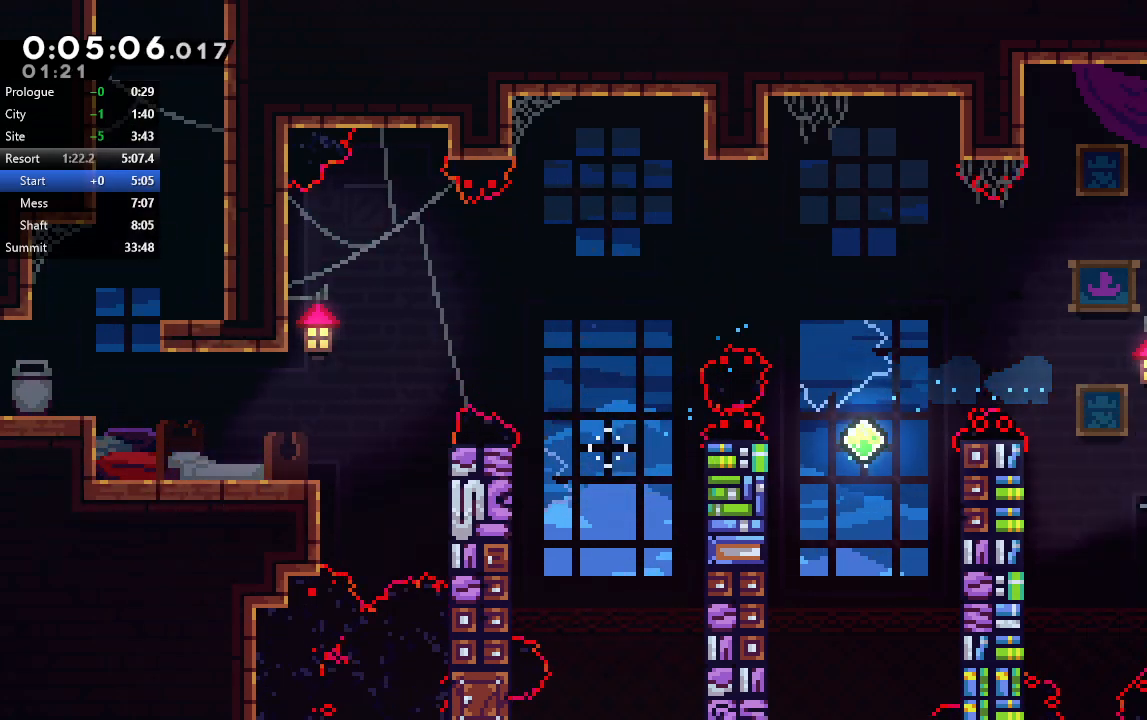
Gameplay with a controller (PlayStation layout); each line is a JSON object with the inputs held at the frame after it (dt_ms = milliseconds from this image to that frame). "events" lists button and stick changes between this image and that frame as [ms after this image, input, new state], when the widget could be followed in between. Not read: L3 R3.
{"dt_ms": 500, "buttons": ["DPAD_DOWN", "DPAD_RIGHT"], "left_stick": "center", "right_stick": "center", "events": [[17, "CROSS", "down"], [100, "CIRCLE", "down"], [117, "CROSS", "up"], [167, "CIRCLE", "up"]]}
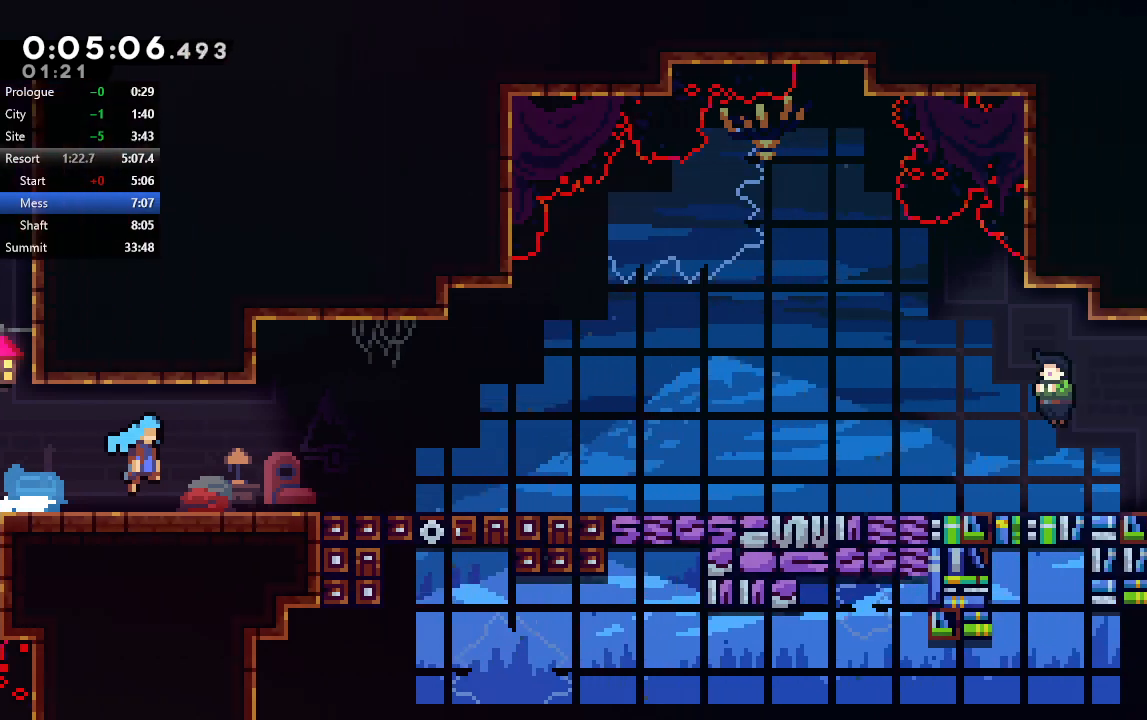
{"dt_ms": 500, "buttons": ["CIRCLE", "DPAD_DOWN", "DPAD_RIGHT"], "left_stick": "center", "right_stick": "center", "events": [[400, "CROSS", "down"], [483, "CIRCLE", "down"], [500, "CROSS", "up"]]}
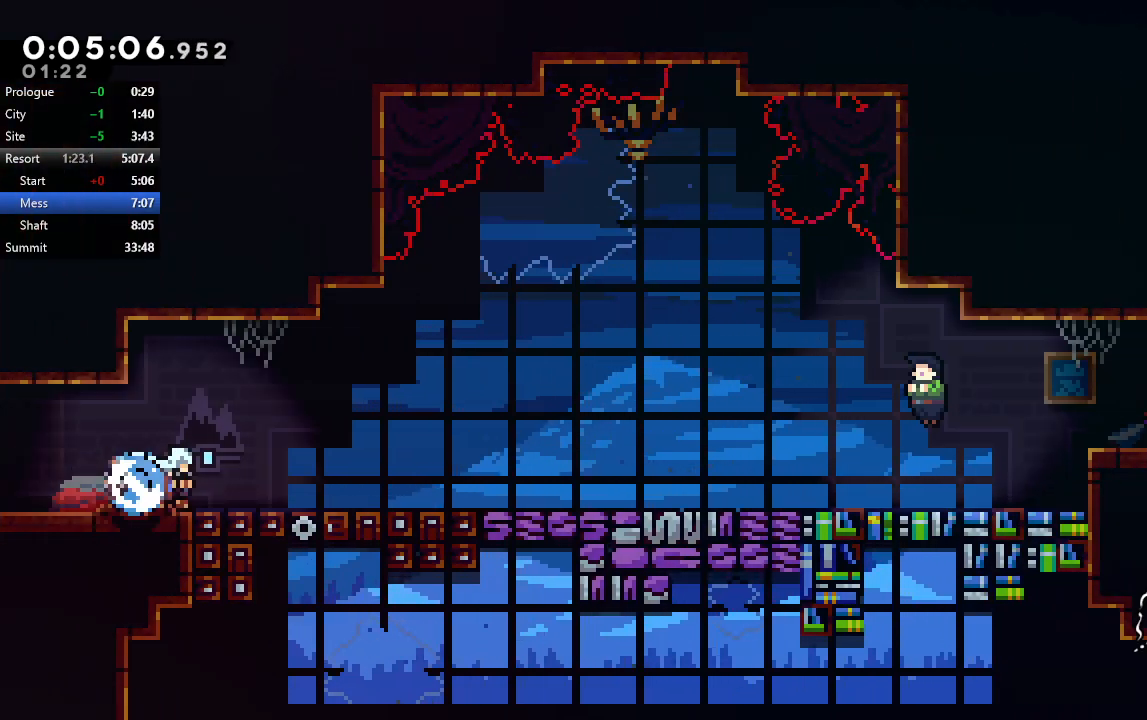
{"dt_ms": 500, "buttons": ["R1", "R2", "DPAD_DOWN", "DPAD_RIGHT"], "left_stick": "center", "right_stick": "center", "events": [[33, "CIRCLE", "up"], [233, "CROSS", "down"], [300, "CIRCLE", "down"], [333, "CROSS", "up"], [417, "CIRCLE", "up"], [450, "R1", "down"], [450, "R2", "down"]]}
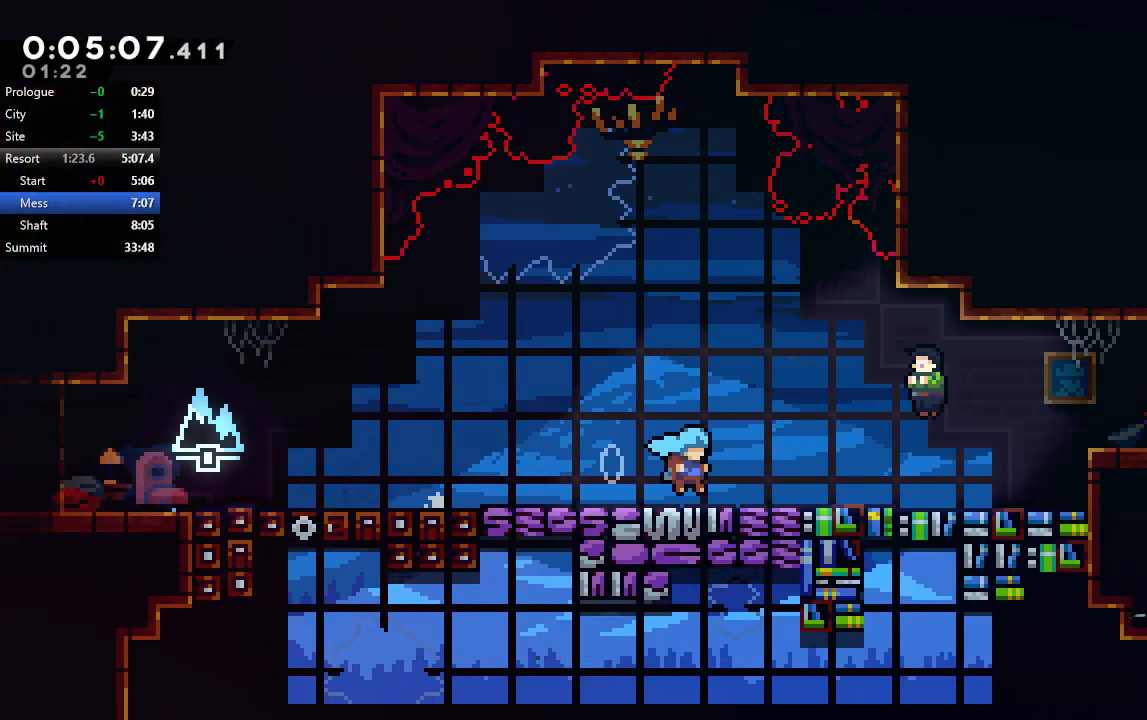
{"dt_ms": 500, "buttons": ["R1", "R2"], "left_stick": "center", "right_stick": "center", "events": [[83, "DPAD_DOWN", "up"], [83, "DPAD_RIGHT", "up"], [150, "L2", "down"], [183, "DPAD_DOWN", "down"], [183, "R2", "up"], [267, "CIRCLE", "down"], [317, "L2", "up"], [317, "R2", "down"], [333, "DPAD_DOWN", "up"], [400, "CIRCLE", "up"]]}
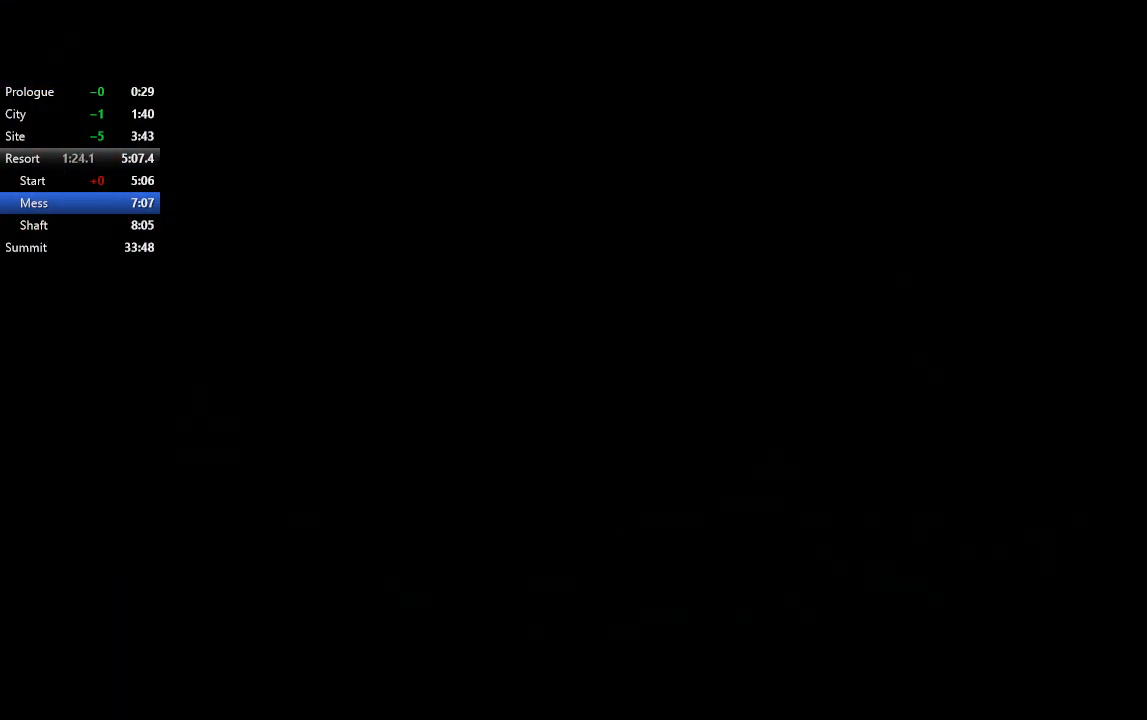
{"dt_ms": 1000, "buttons": ["CIRCLE", "TRIANGLE", "R1", "R2", "DPAD_RIGHT"], "left_stick": "center", "right_stick": "center"}
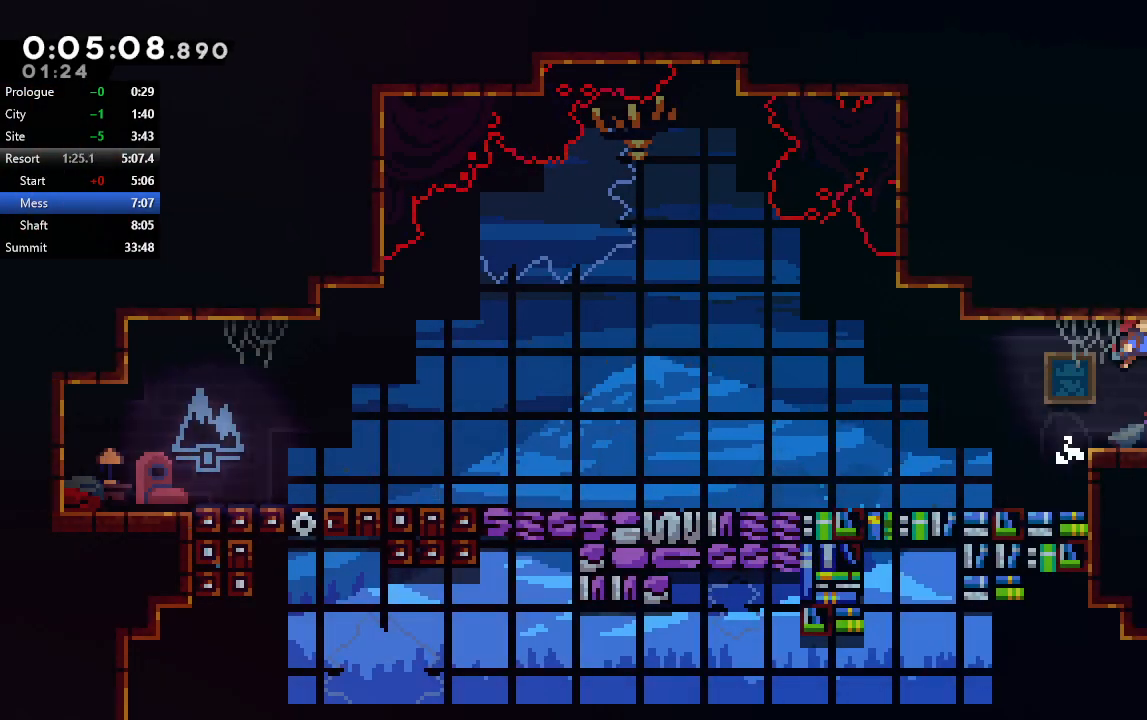
{"dt_ms": 500, "buttons": ["R1", "DPAD_RIGHT"], "left_stick": "center", "right_stick": "center", "events": [[117, "TRIANGLE", "up"], [150, "CIRCLE", "up"], [233, "DPAD_RIGHT", "up"], [283, "DPAD_RIGHT", "down"], [300, "CROSS", "down"], [433, "R2", "up"], [467, "CROSS", "up"]]}
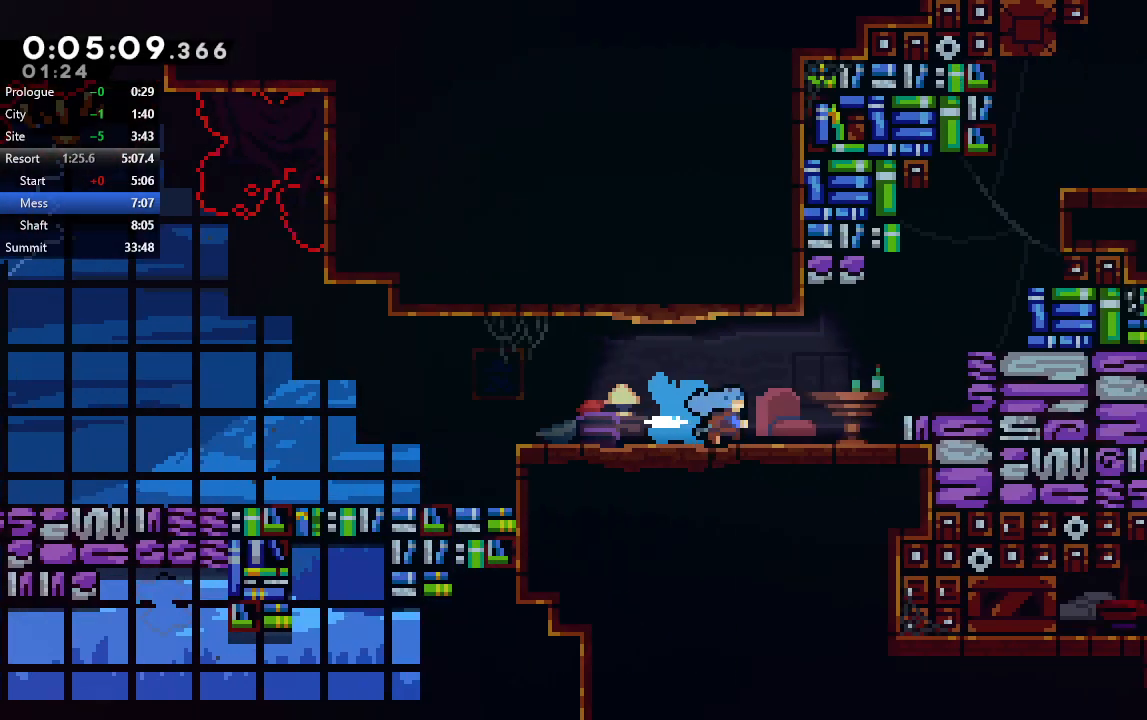
{"dt_ms": 500, "buttons": ["R1", "DPAD_RIGHT"], "left_stick": "center", "right_stick": "center", "events": [[150, "R1", "up"], [200, "R1", "down"], [283, "R2", "down"], [333, "R2", "up"]]}
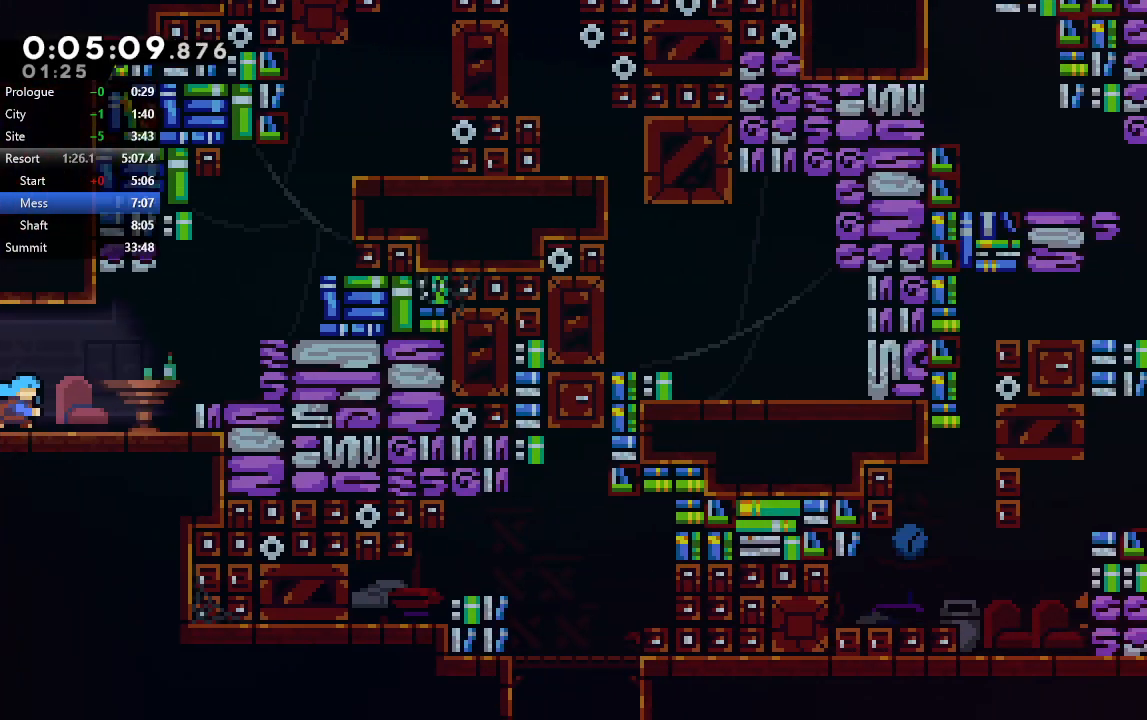
{"dt_ms": 500, "buttons": ["CIRCLE", "TRIANGLE", "R1", "DPAD_UP", "DPAD_RIGHT"], "left_stick": "center", "right_stick": "center", "events": [[33, "CIRCLE", "down"], [117, "DPAD_UP", "down"], [167, "CIRCLE", "up"], [233, "CROSS", "down"], [350, "CROSS", "up"], [417, "CIRCLE", "down"], [500, "TRIANGLE", "down"]]}
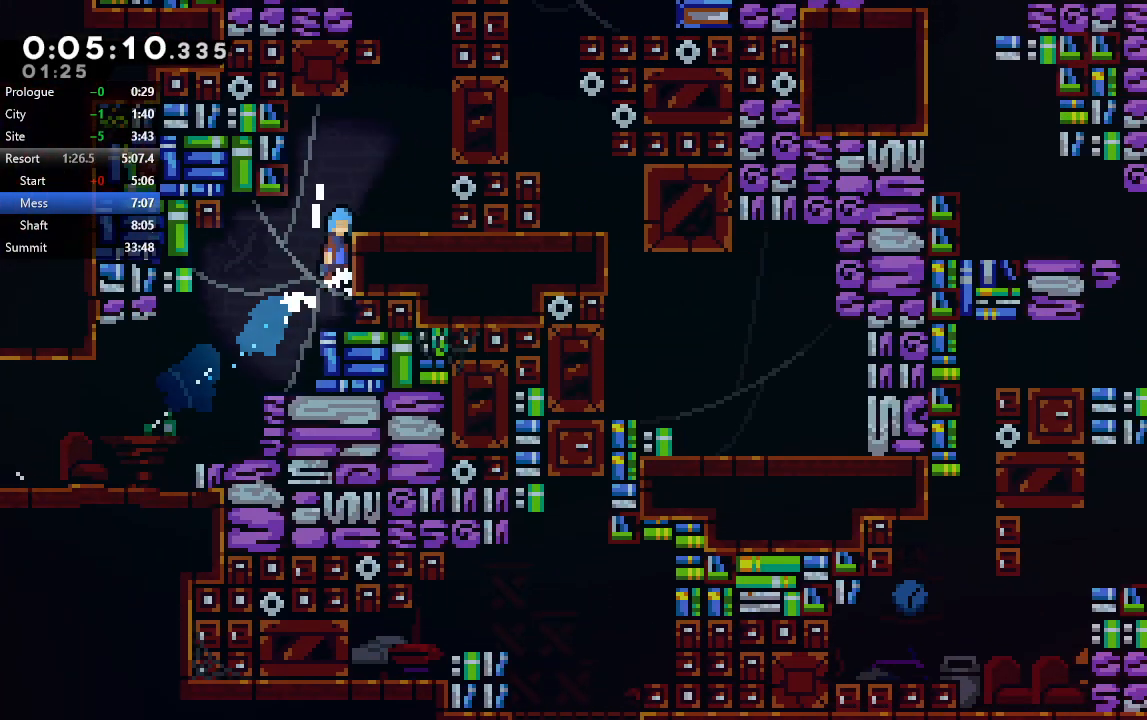
{"dt_ms": 500, "buttons": ["DPAD_RIGHT"], "left_stick": "center", "right_stick": "center", "events": [[200, "DPAD_UP", "up"], [200, "TRIANGLE", "up"], [217, "CIRCLE", "up"], [217, "R1", "up"]]}
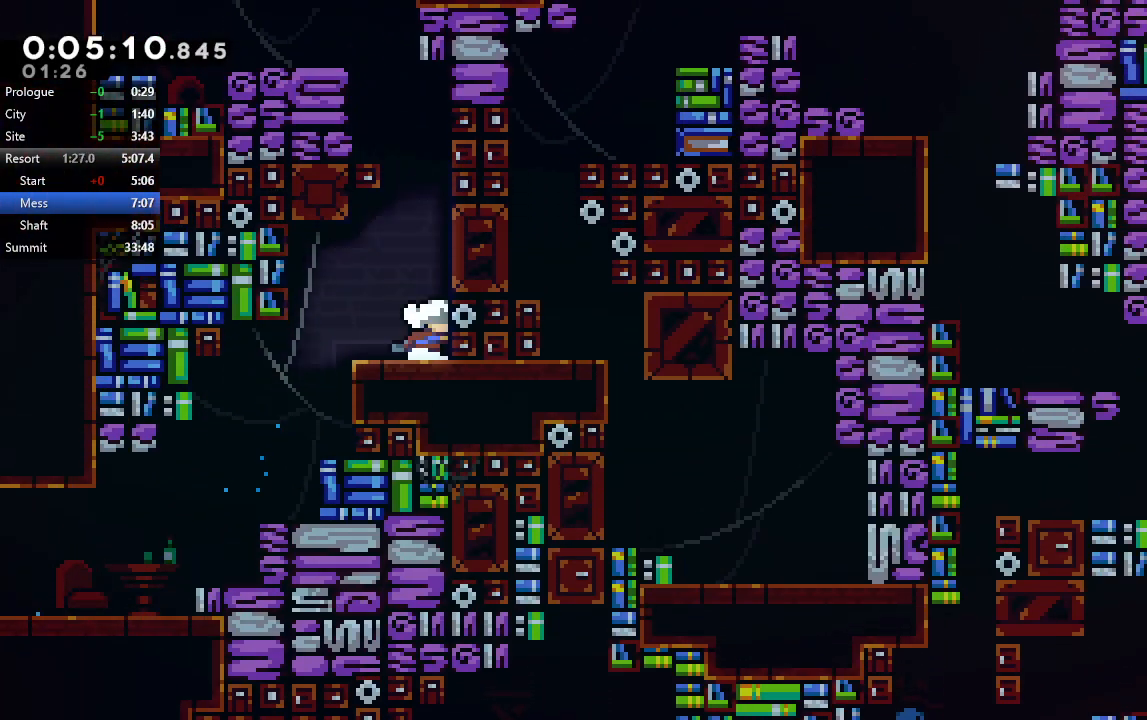
{"dt_ms": 500, "buttons": ["CIRCLE", "R1", "DPAD_UP", "DPAD_LEFT"], "left_stick": "center", "right_stick": "center", "events": [[17, "DPAD_RIGHT", "up"], [50, "DPAD_UP", "down"], [67, "CROSS", "down"], [183, "CROSS", "up"], [267, "CIRCLE", "down"], [267, "DPAD_LEFT", "down"], [367, "R1", "down"]]}
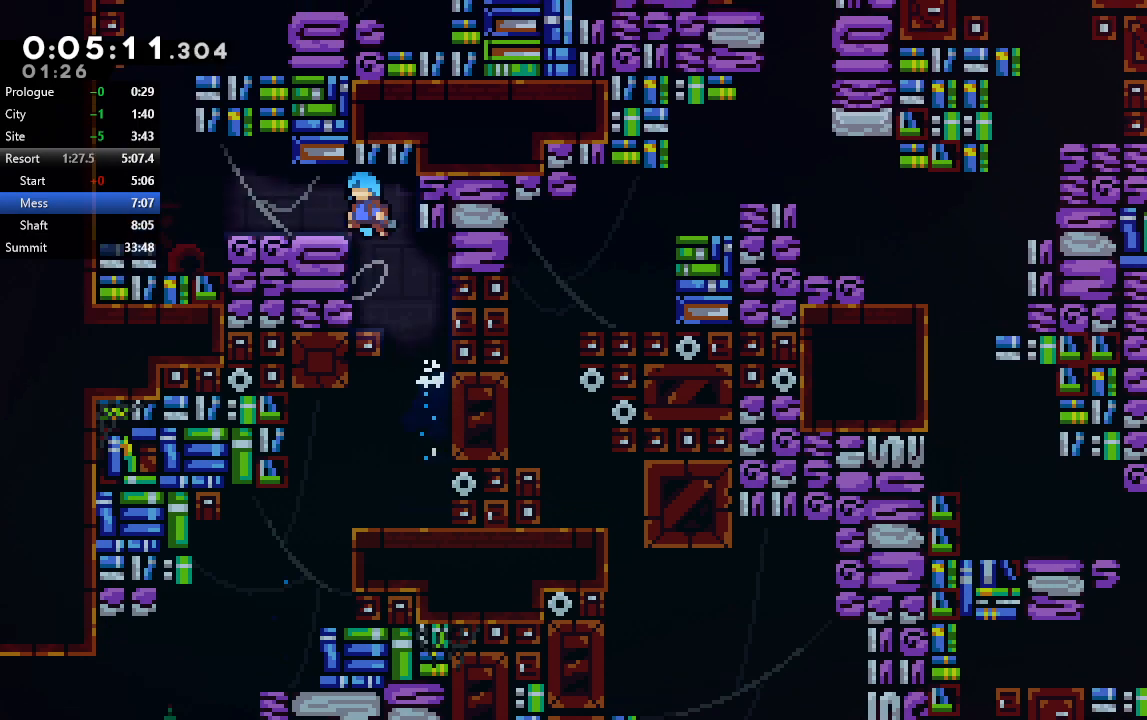
{"dt_ms": 1000, "buttons": ["CIRCLE", "R1", "DPAD_RIGHT"], "left_stick": "center", "right_stick": "center"}
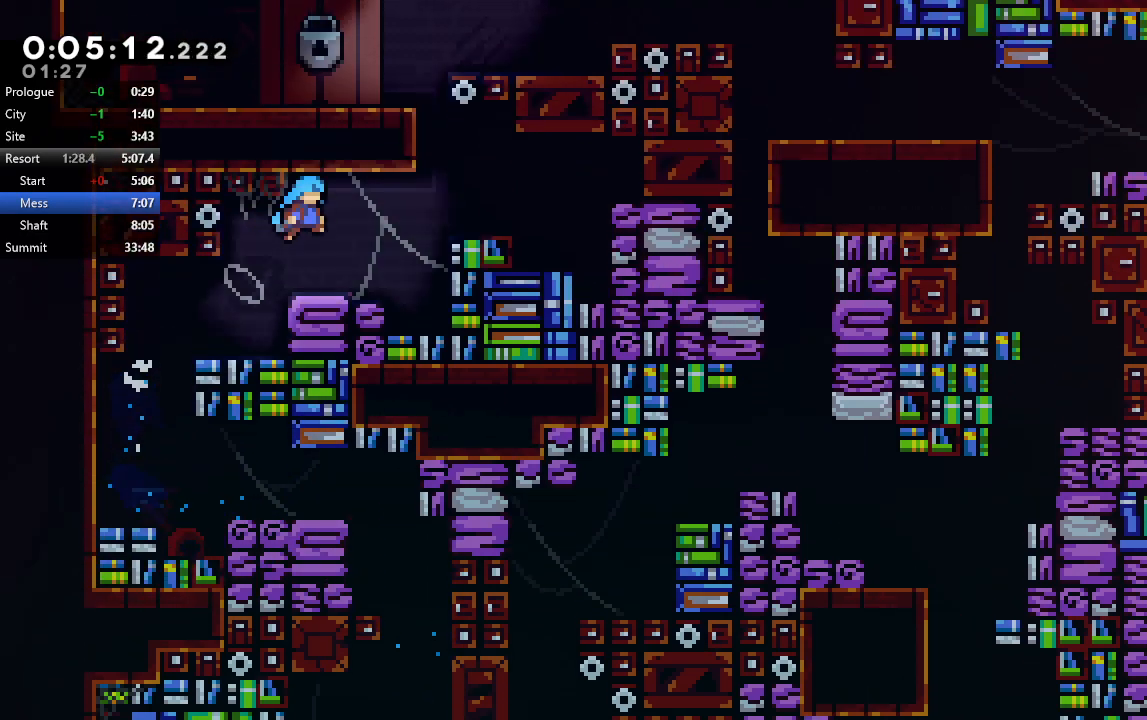
{"dt_ms": 500, "buttons": ["CIRCLE"], "left_stick": "center", "right_stick": "center", "events": [[100, "CIRCLE", "up"], [133, "R1", "up"], [367, "DPAD_RIGHT", "up"], [450, "CIRCLE", "down"]]}
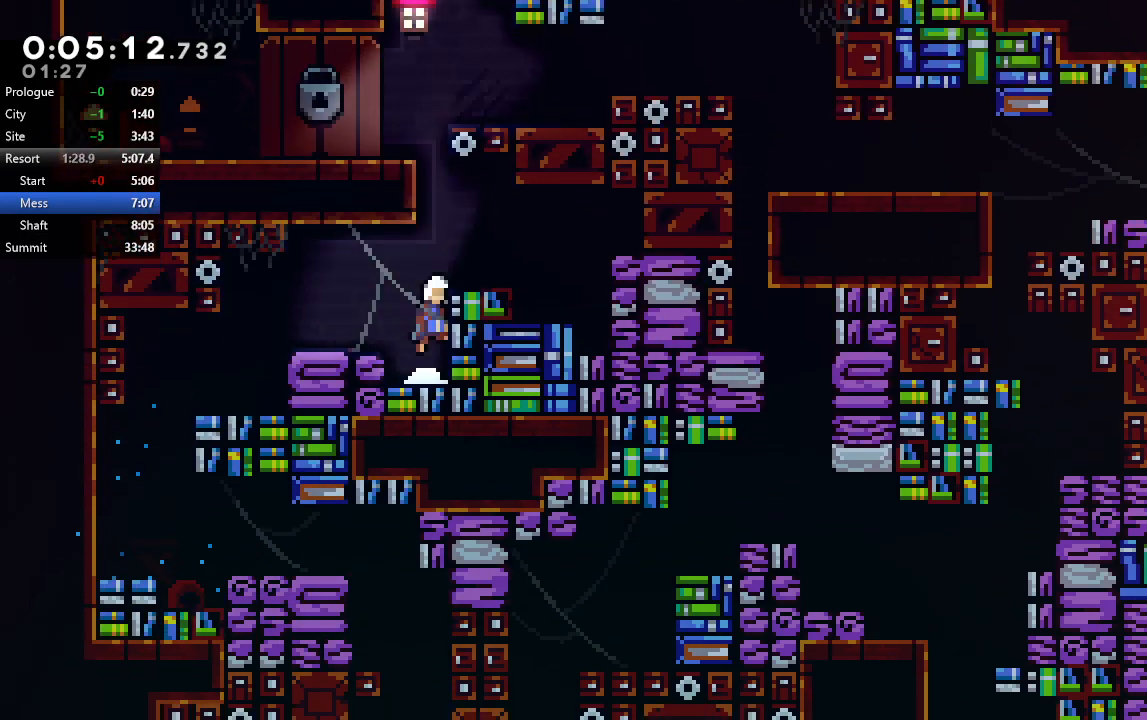
{"dt_ms": 500, "buttons": ["DPAD_RIGHT"], "left_stick": "center", "right_stick": "center", "events": [[33, "DPAD_UP", "down"], [100, "CROSS", "down"], [183, "R1", "down"], [250, "CROSS", "up"], [300, "CIRCLE", "up"], [350, "DPAD_RIGHT", "down"], [350, "DPAD_UP", "up"], [367, "R1", "up"]]}
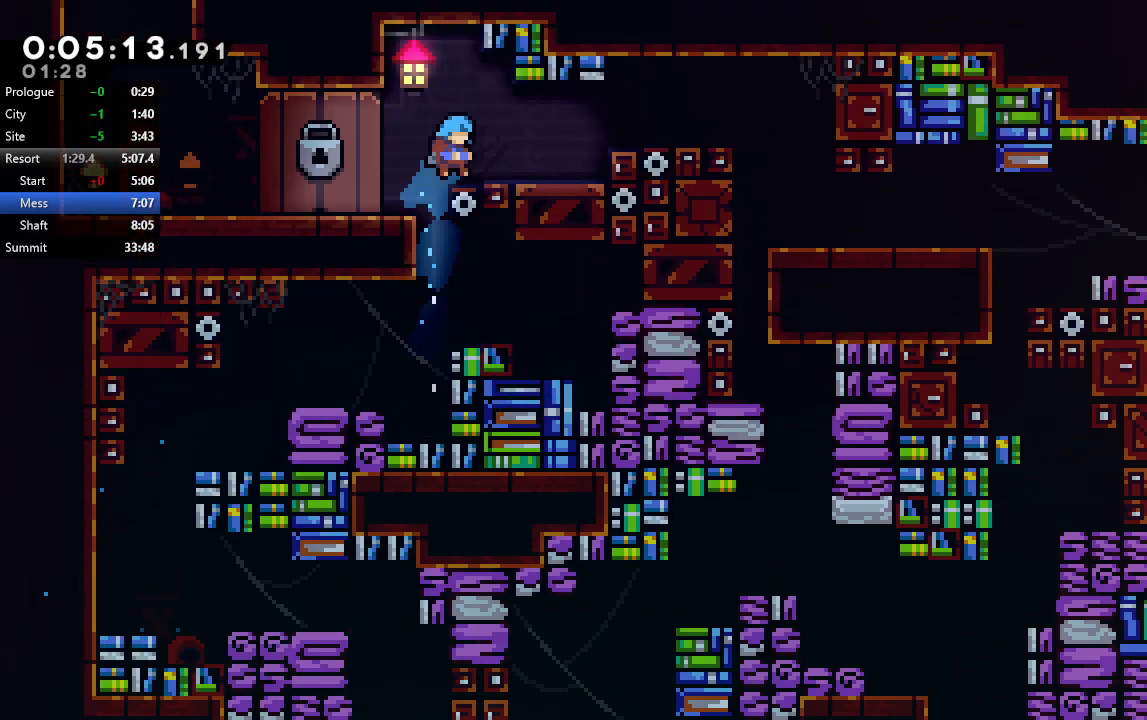
{"dt_ms": 500, "buttons": ["DPAD_RIGHT"], "left_stick": "center", "right_stick": "center", "events": [[17, "DPAD_RIGHT", "up"], [183, "CROSS", "down"], [183, "DPAD_RIGHT", "down"], [217, "CIRCLE", "down"], [300, "CROSS", "up"], [333, "CIRCLE", "up"]]}
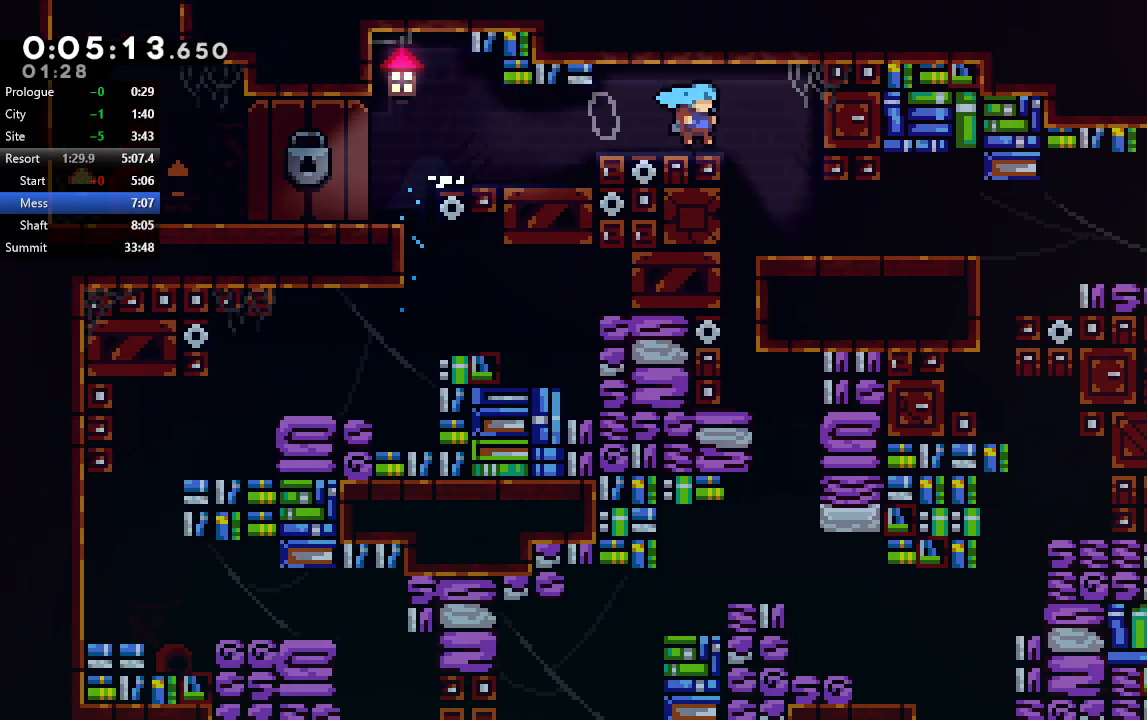
{"dt_ms": 500, "buttons": ["DPAD_DOWN"], "left_stick": "center", "right_stick": "center", "events": [[117, "DPAD_DOWN", "down"], [133, "DPAD_LEFT", "down"], [133, "DPAD_RIGHT", "up"], [150, "CROSS", "down"], [300, "CROSS", "up"], [317, "DPAD_LEFT", "up"]]}
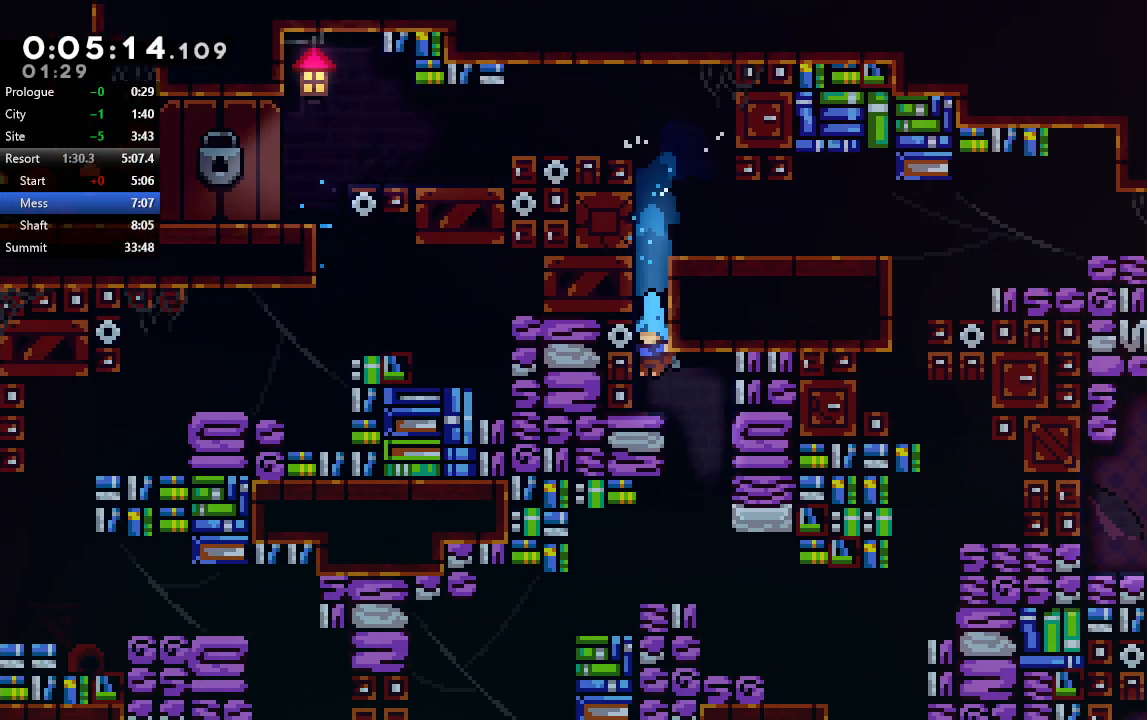
{"dt_ms": 500, "buttons": ["DPAD_RIGHT"], "left_stick": "center", "right_stick": "center", "events": [[50, "DPAD_RIGHT", "down"], [67, "DPAD_DOWN", "up"], [217, "DPAD_DOWN", "down"], [250, "CROSS", "down"], [250, "DPAD_RIGHT", "up"], [400, "CROSS", "up"], [450, "DPAD_RIGHT", "down"], [483, "DPAD_DOWN", "up"]]}
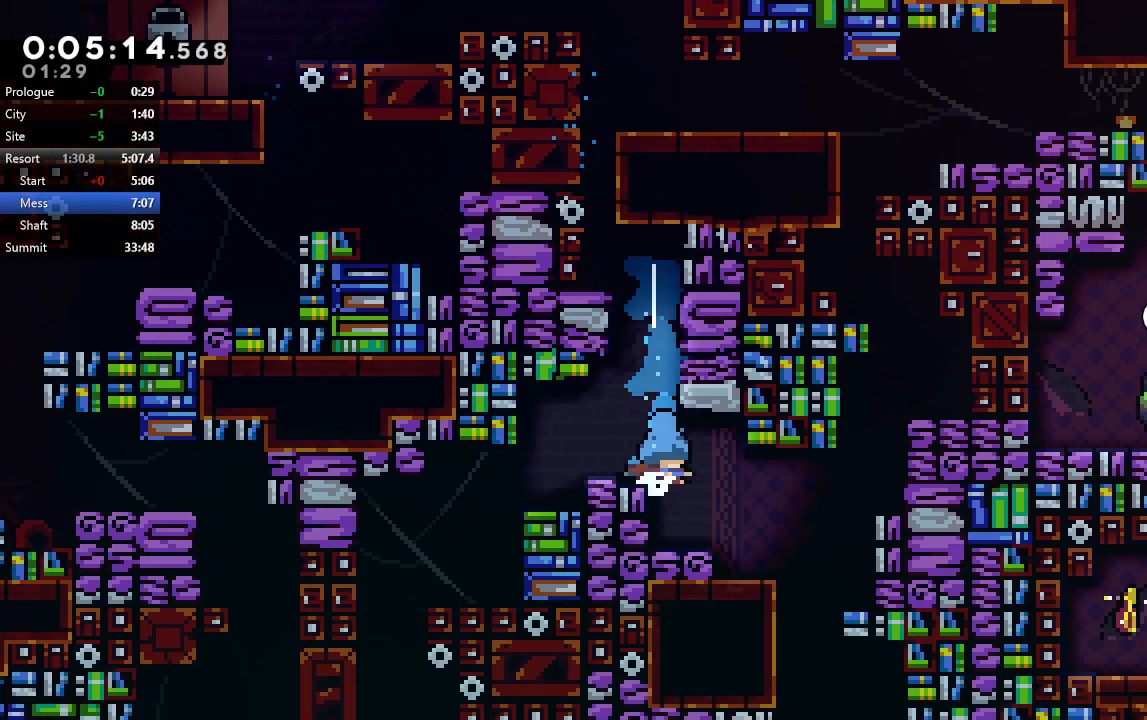
{"dt_ms": 500, "buttons": [], "left_stick": "center", "right_stick": "center", "events": [[450, "DPAD_RIGHT", "up"]]}
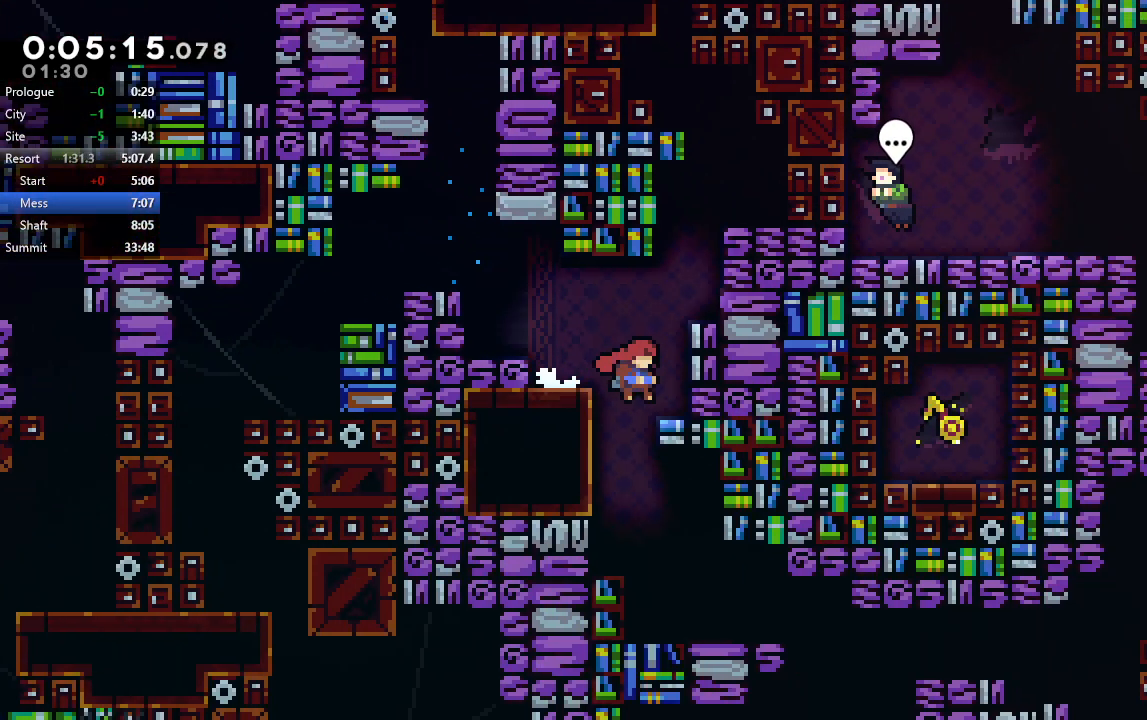
{"dt_ms": 500, "buttons": ["DPAD_DOWN", "DPAD_RIGHT"], "left_stick": "center", "right_stick": "center", "events": [[200, "DPAD_DOWN", "down"], [200, "DPAD_RIGHT", "down"], [267, "CROSS", "down"], [417, "CROSS", "up"]]}
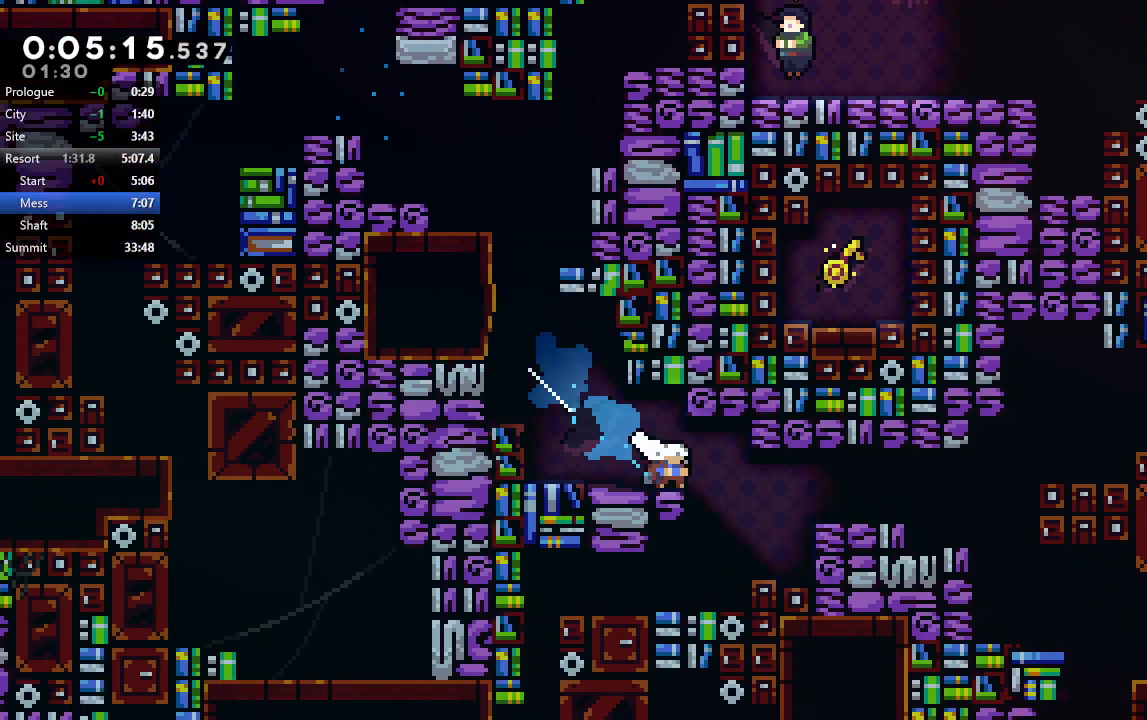
{"dt_ms": 500, "buttons": ["DPAD_RIGHT"], "left_stick": "center", "right_stick": "center"}
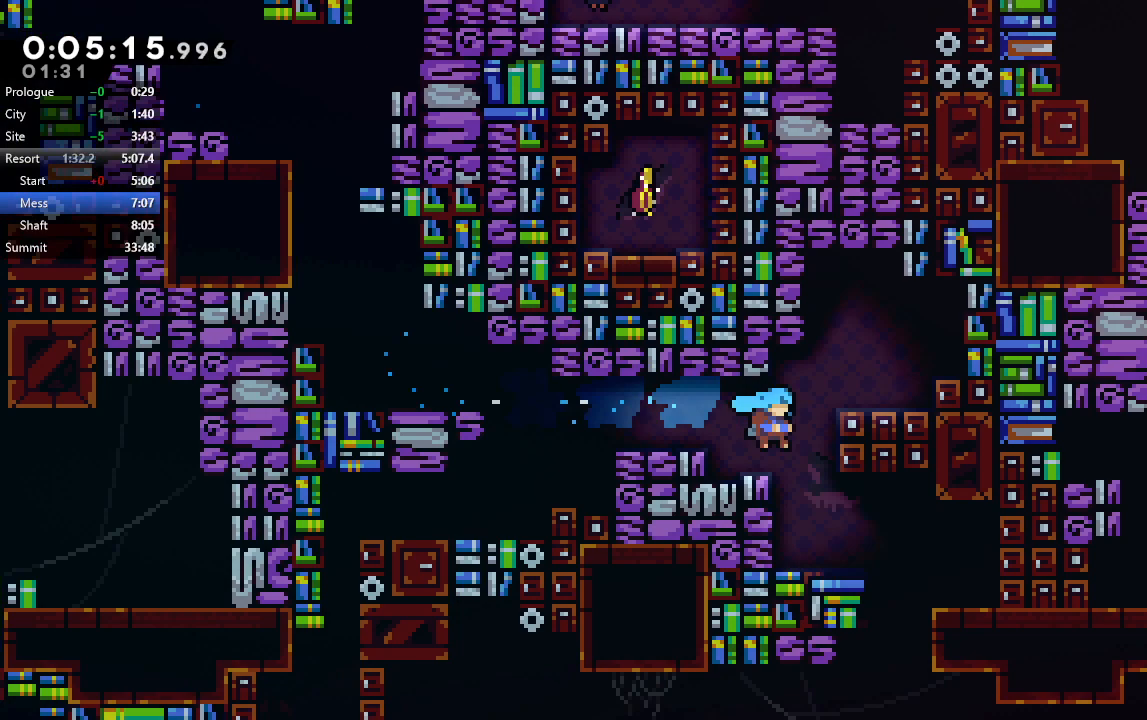
{"dt_ms": 500, "buttons": ["DPAD_DOWN"], "left_stick": "center", "right_stick": "center", "events": [[67, "DPAD_RIGHT", "up"], [300, "DPAD_RIGHT", "down"], [467, "DPAD_RIGHT", "up"], [500, "DPAD_DOWN", "down"]]}
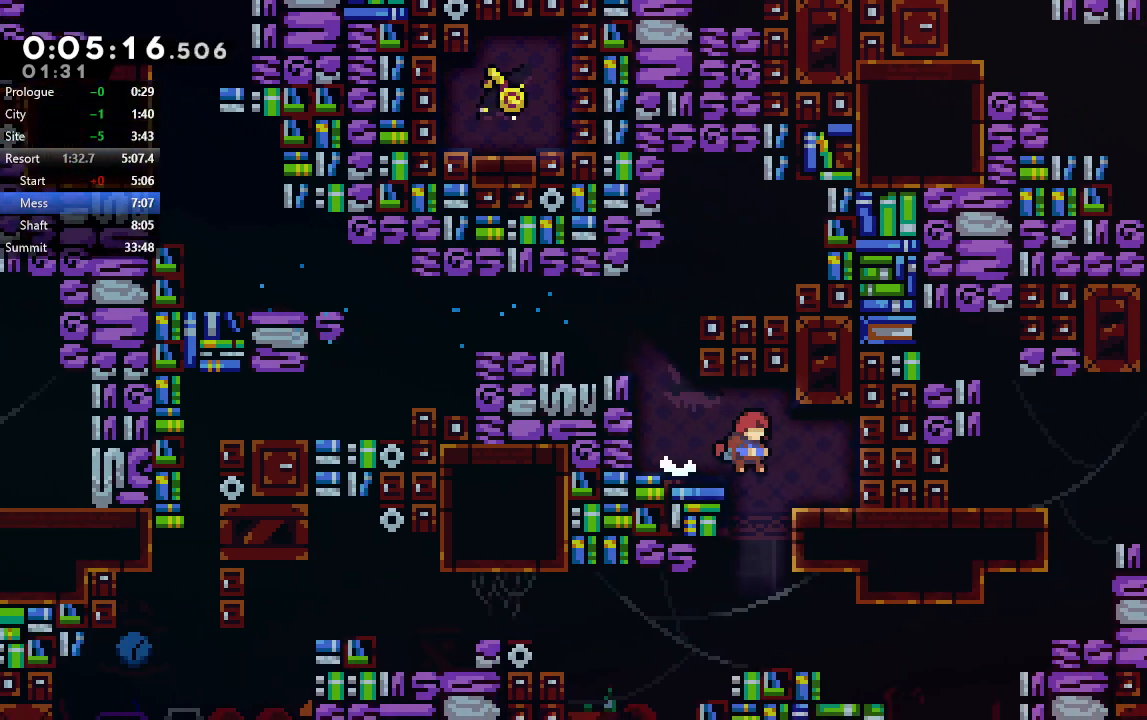
{"dt_ms": 500, "buttons": ["DPAD_DOWN", "DPAD_RIGHT"], "left_stick": "center", "right_stick": "center", "events": [[67, "CROSS", "down"], [183, "CROSS", "up"], [333, "DPAD_RIGHT", "down"], [350, "CROSS", "down"], [467, "CROSS", "up"]]}
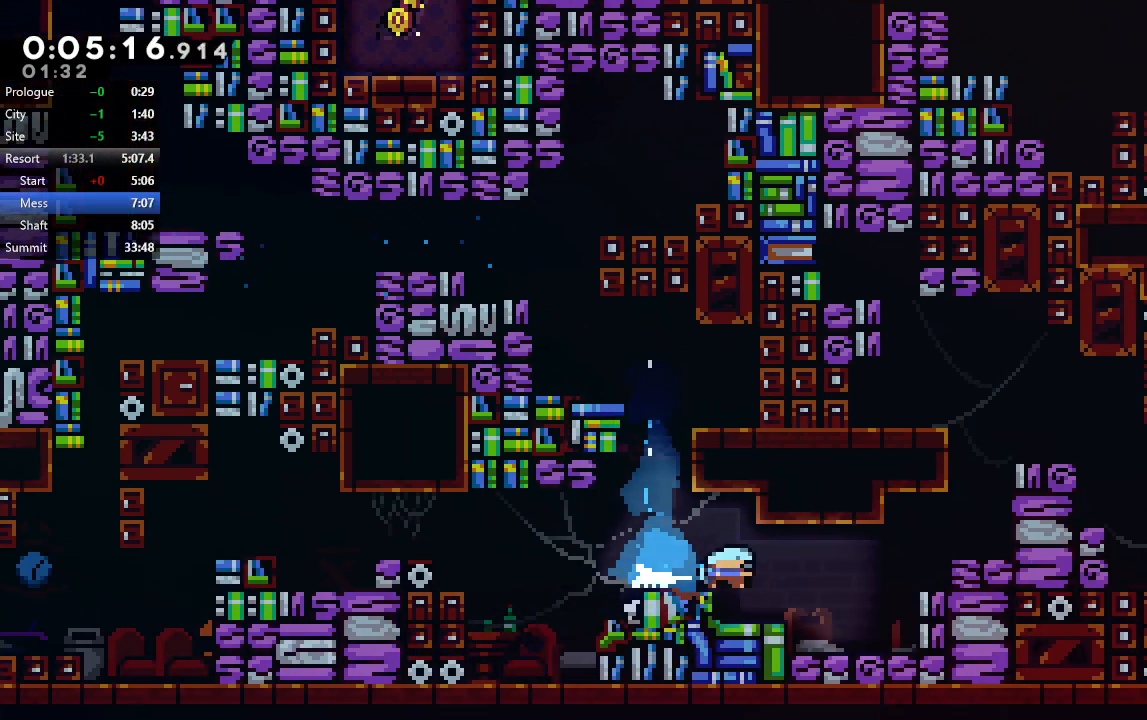
{"dt_ms": 500, "buttons": ["CIRCLE", "R1", "DPAD_RIGHT"], "left_stick": "center", "right_stick": "center", "events": [[33, "CIRCLE", "down"], [133, "R1", "down"], [217, "DPAD_DOWN", "up"], [283, "CIRCLE", "up"], [300, "DPAD_UP", "down"], [350, "CIRCLE", "down"], [500, "DPAD_UP", "up"]]}
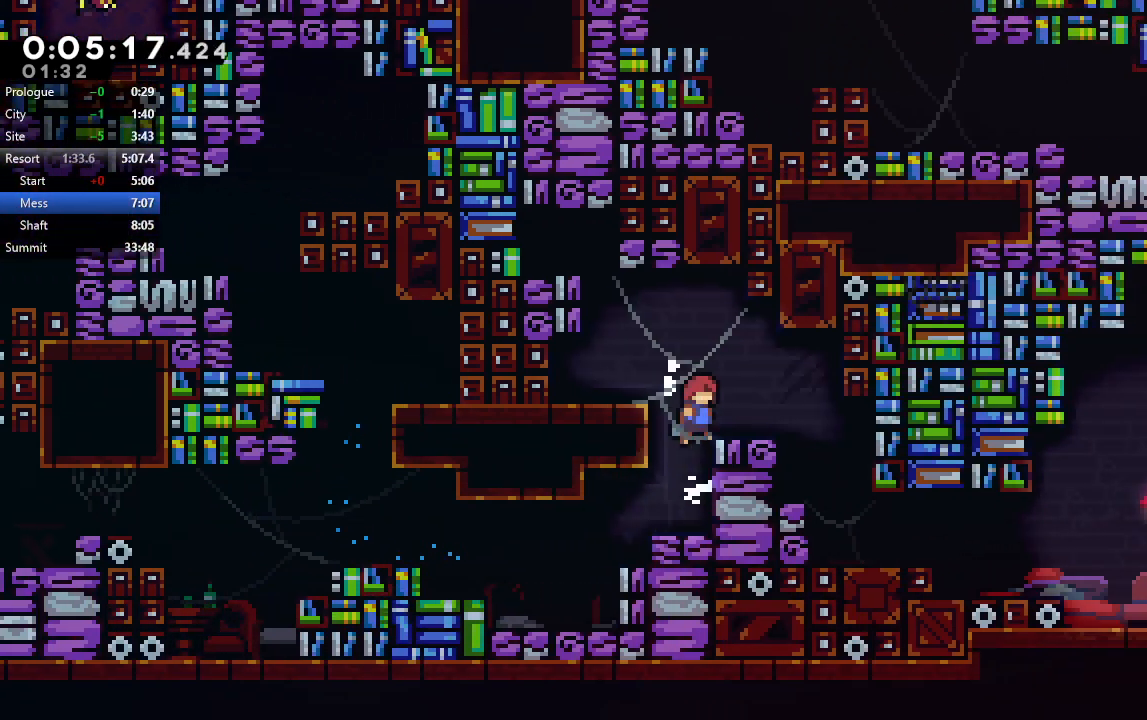
{"dt_ms": 500, "buttons": ["DPAD_DOWN", "DPAD_LEFT"], "left_stick": "center", "right_stick": "center", "events": [[33, "CIRCLE", "up"], [67, "R1", "up"], [433, "DPAD_RIGHT", "up"], [467, "DPAD_DOWN", "down"], [483, "DPAD_LEFT", "down"]]}
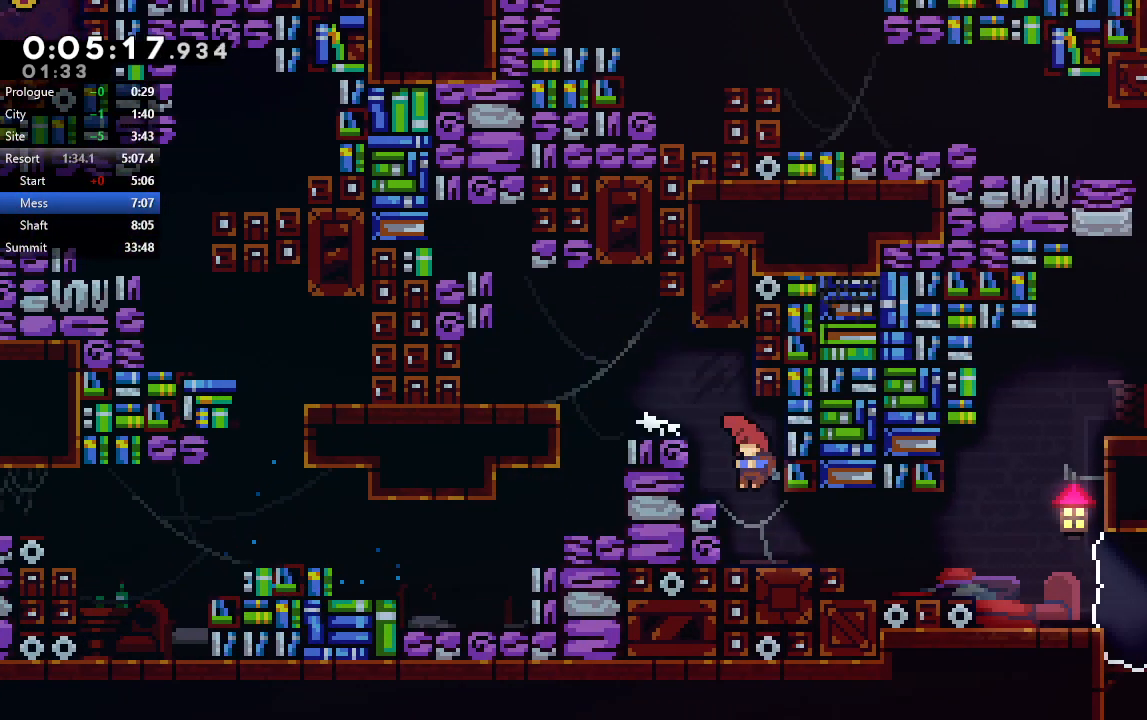
{"dt_ms": 500, "buttons": ["CIRCLE", "DPAD_DOWN", "DPAD_RIGHT"], "left_stick": "center", "right_stick": "center", "events": [[133, "left_stick", "down-left"], [167, "DPAD_LEFT", "up"], [200, "CROSS", "down"], [200, "DPAD_RIGHT", "down"], [333, "CROSS", "up"], [333, "left_stick", "center"], [400, "CIRCLE", "down"]]}
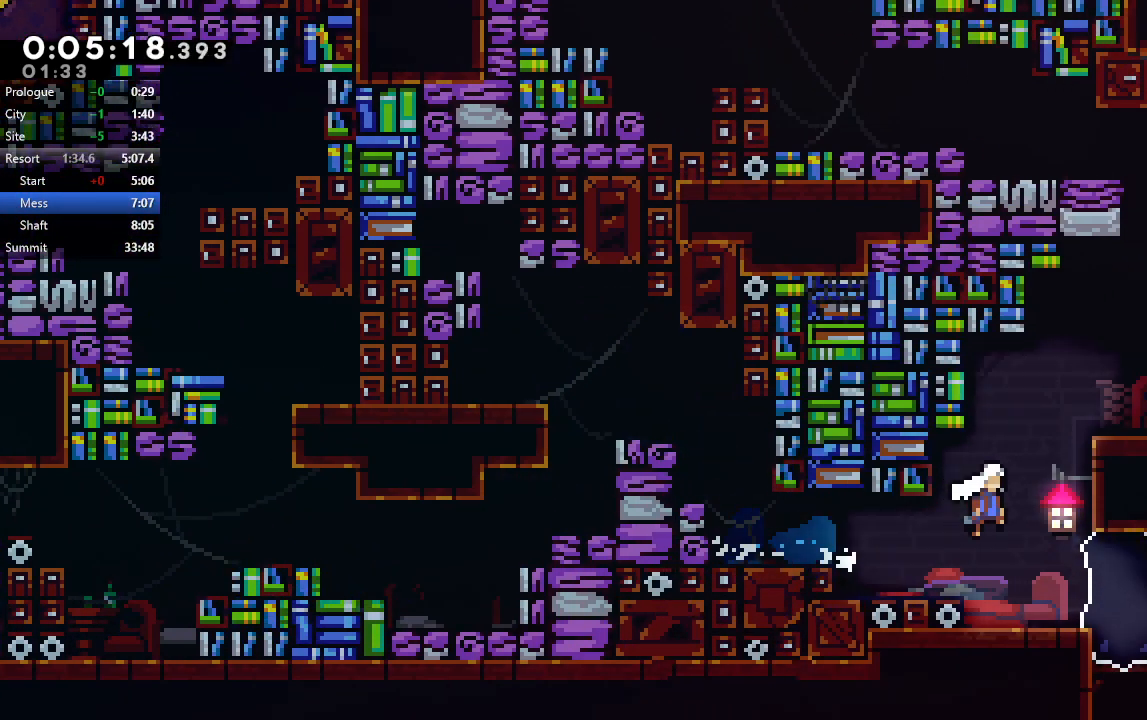
{"dt_ms": 1000, "buttons": ["CIRCLE", "R1", "DPAD_UP", "DPAD_LEFT"], "left_stick": "center", "right_stick": "center"}
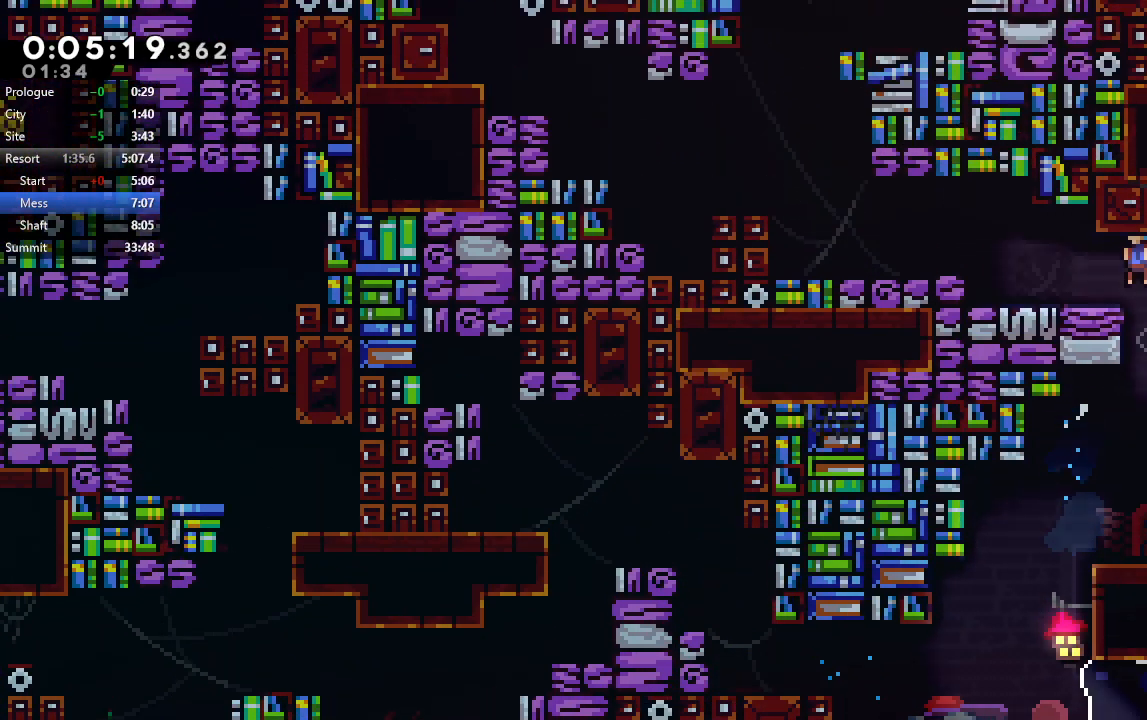
{"dt_ms": 500, "buttons": ["CROSS", "CIRCLE", "DPAD_LEFT"], "left_stick": "center", "right_stick": "center", "events": [[83, "CIRCLE", "up"], [100, "DPAD_UP", "up"], [117, "R1", "up"], [150, "DPAD_LEFT", "up"], [217, "DPAD_LEFT", "down"], [233, "CROSS", "down"], [317, "CIRCLE", "down"]]}
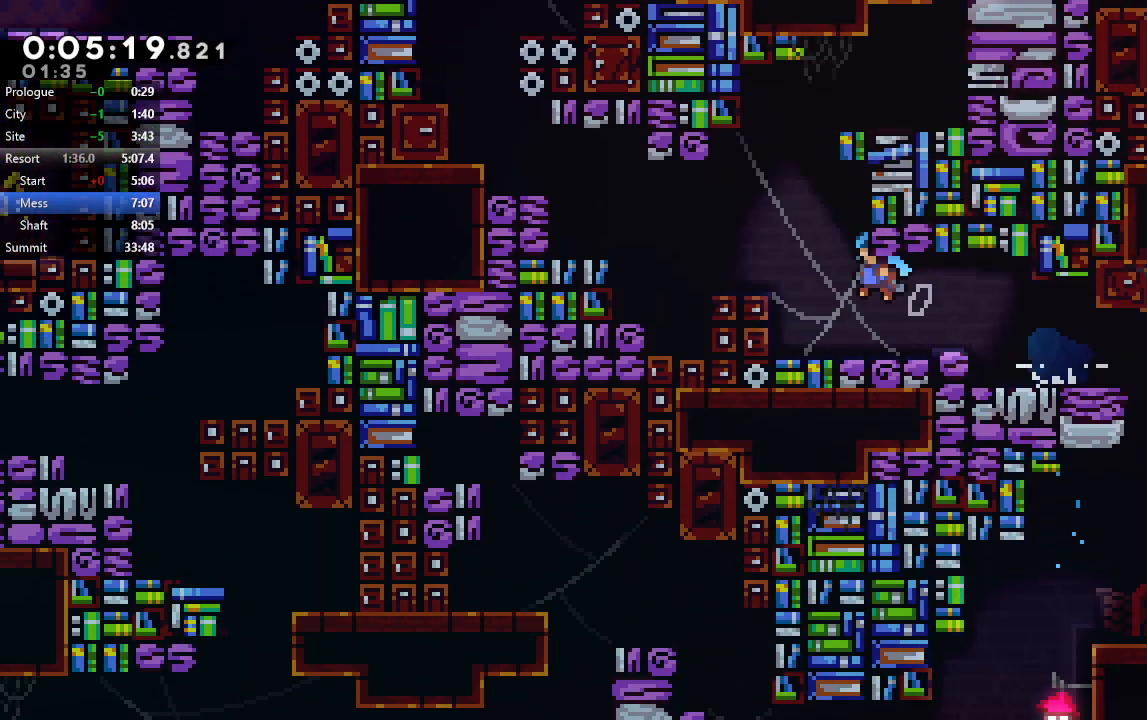
{"dt_ms": 500, "buttons": ["CROSS", "DPAD_UP", "DPAD_LEFT"], "left_stick": "center", "right_stick": "center", "events": [[233, "CROSS", "up"], [267, "CIRCLE", "up"], [367, "DPAD_UP", "down"], [400, "CROSS", "down"]]}
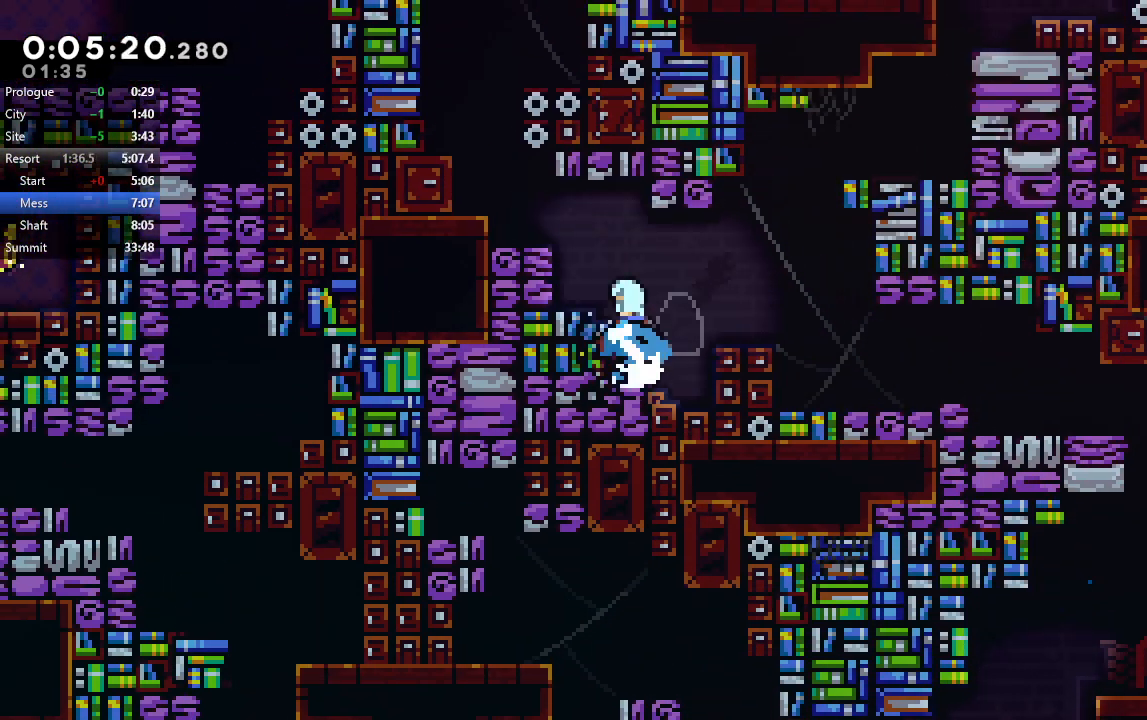
{"dt_ms": 500, "buttons": ["CROSS", "DPAD_UP"], "left_stick": "center", "right_stick": "center", "events": [[67, "CROSS", "up"], [83, "DPAD_UP", "up"], [467, "DPAD_LEFT", "up"], [467, "DPAD_UP", "down"], [483, "CROSS", "down"]]}
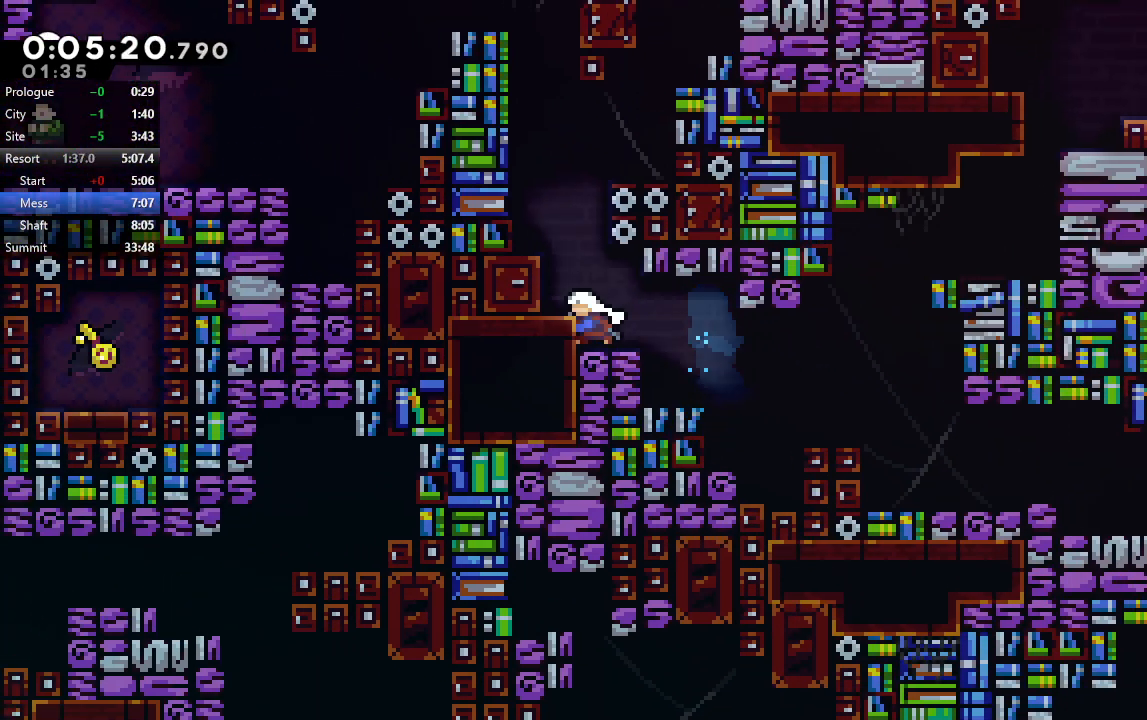
{"dt_ms": 500, "buttons": ["CIRCLE", "R1", "DPAD_UP", "DPAD_LEFT"], "left_stick": "center", "right_stick": "center", "events": [[117, "CROSS", "up"], [183, "CIRCLE", "down"], [250, "DPAD_LEFT", "down"], [300, "R1", "down"], [417, "CIRCLE", "up"], [483, "CIRCLE", "down"]]}
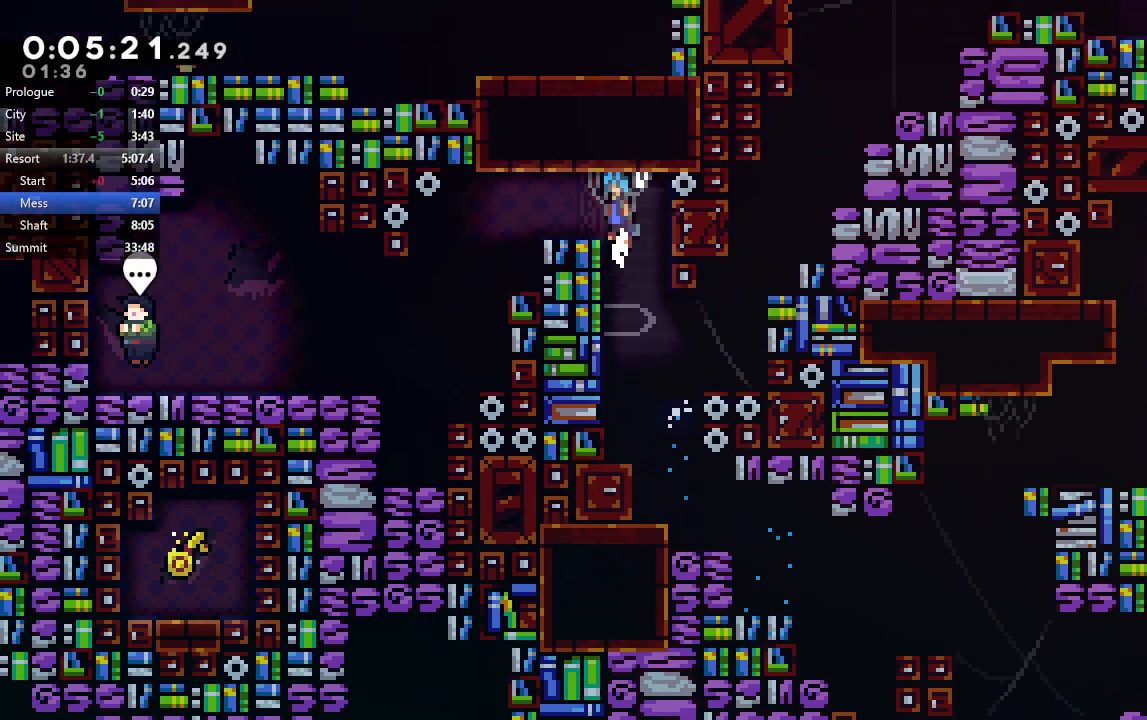
{"dt_ms": 1000, "buttons": ["SQUARE"], "left_stick": "center", "right_stick": "center"}